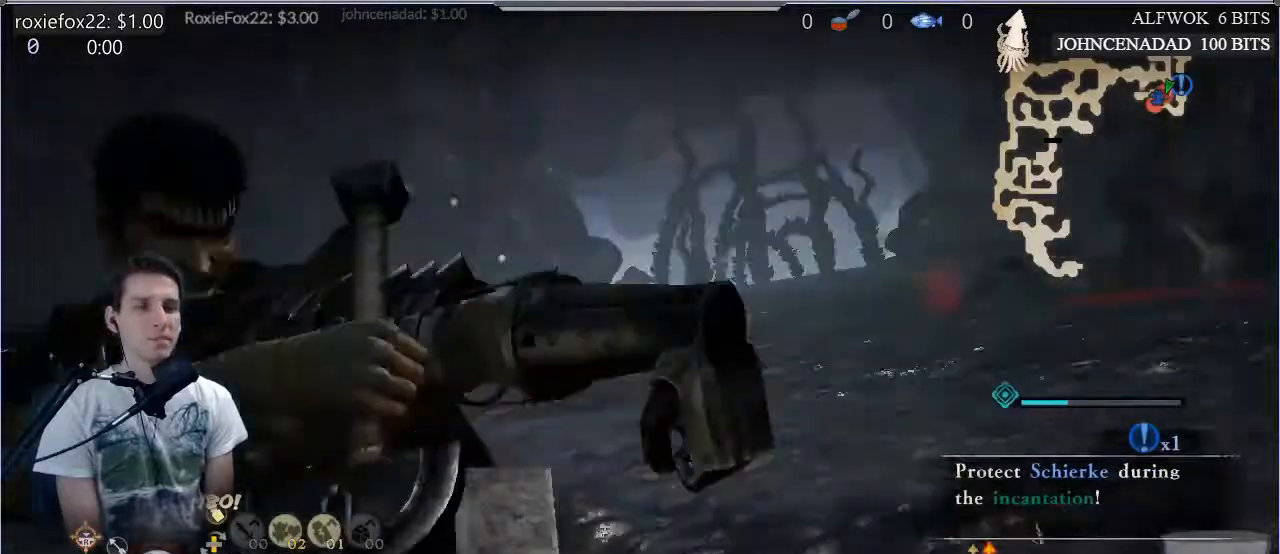
Gameplay with a controller (PlayStation layout); each line is a JSON object with the inputs held at the frame after it. "events" lists button and stick changes between this image and that frame as [ms after this image, input, new state], when the widget could be followed in between. Not read: L3 R3.
{"buttons": [], "left_stick": "up-right", "right_stick": "down"}
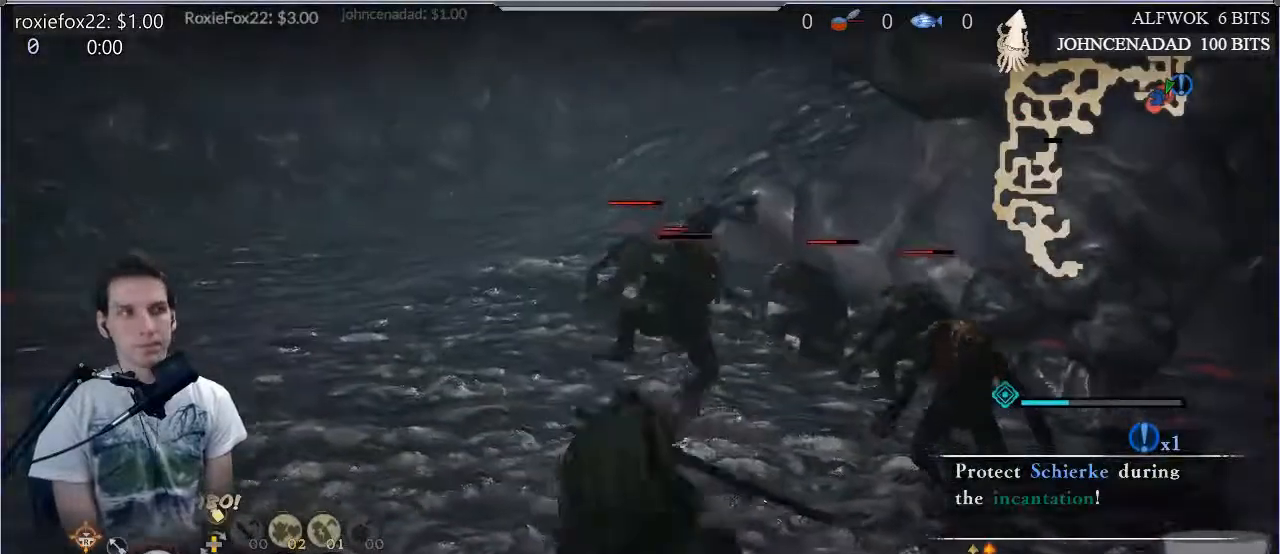
{"buttons": [], "left_stick": "up-right", "right_stick": "down", "events": [[100, "right_stick", "down-right"], [467, "right_stick", "down"]]}
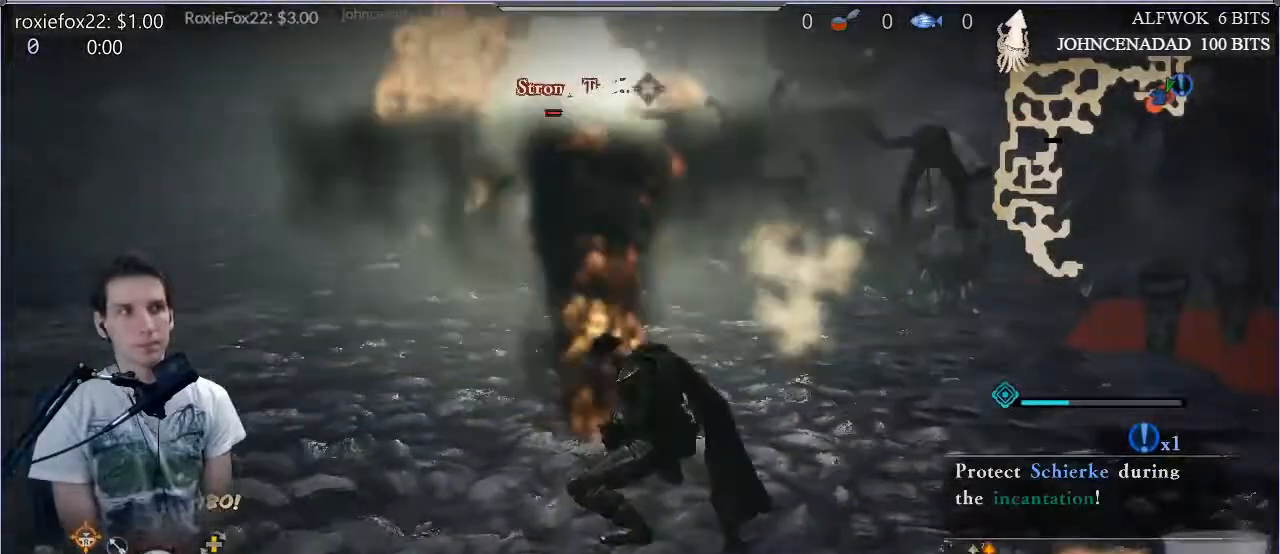
{"buttons": [], "left_stick": "up", "right_stick": "center", "events": [[250, "CROSS", "down"], [367, "CROSS", "up"], [367, "right_stick", "center"], [400, "left_stick", "up"]]}
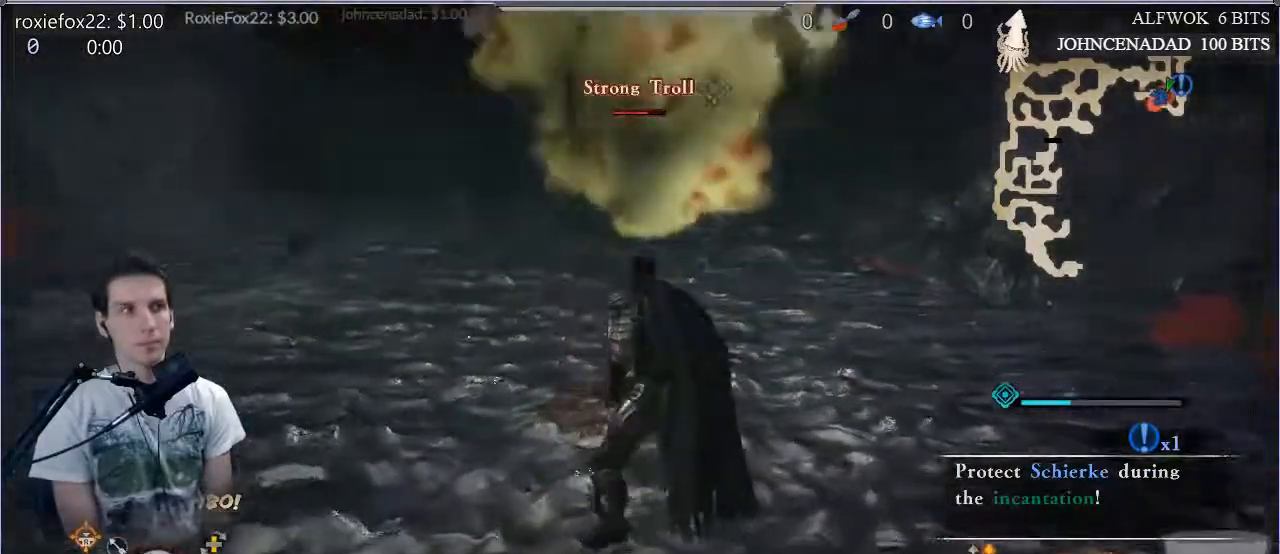
{"buttons": [], "left_stick": "up", "right_stick": "center", "events": [[84, "left_stick", "center"], [300, "left_stick", "up"]]}
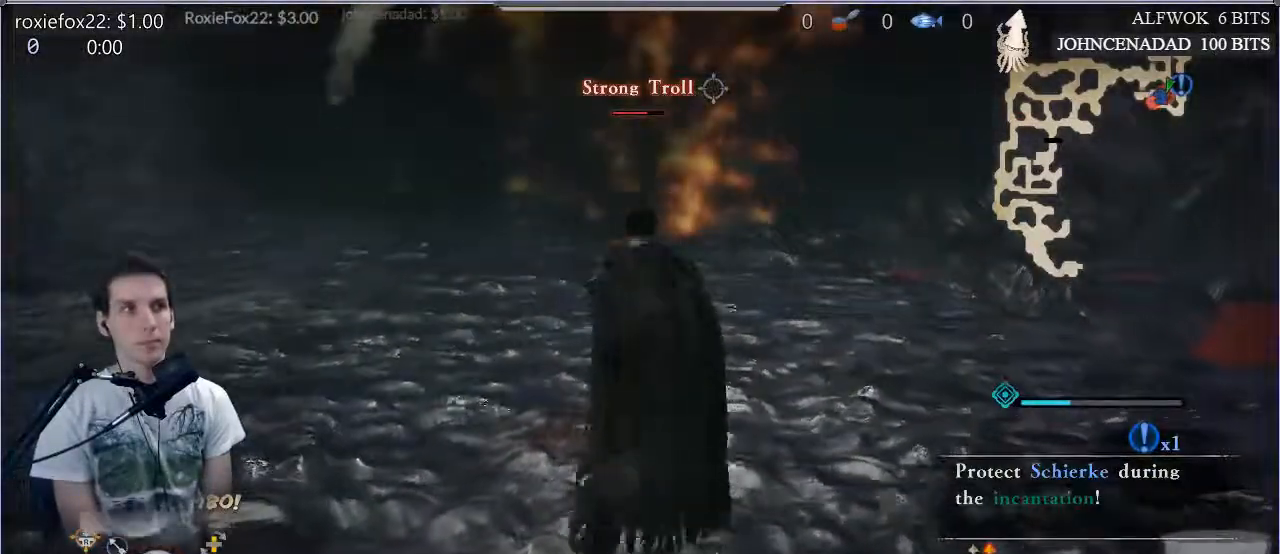
{"buttons": [], "left_stick": "up", "right_stick": "center", "events": []}
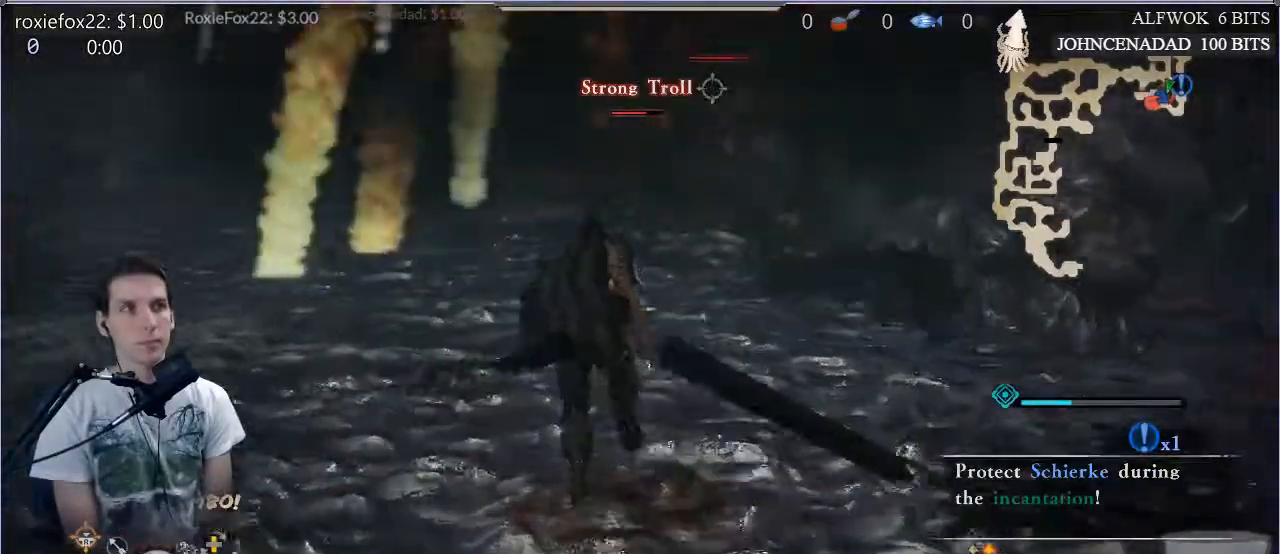
{"buttons": [], "left_stick": "up", "right_stick": "center", "events": []}
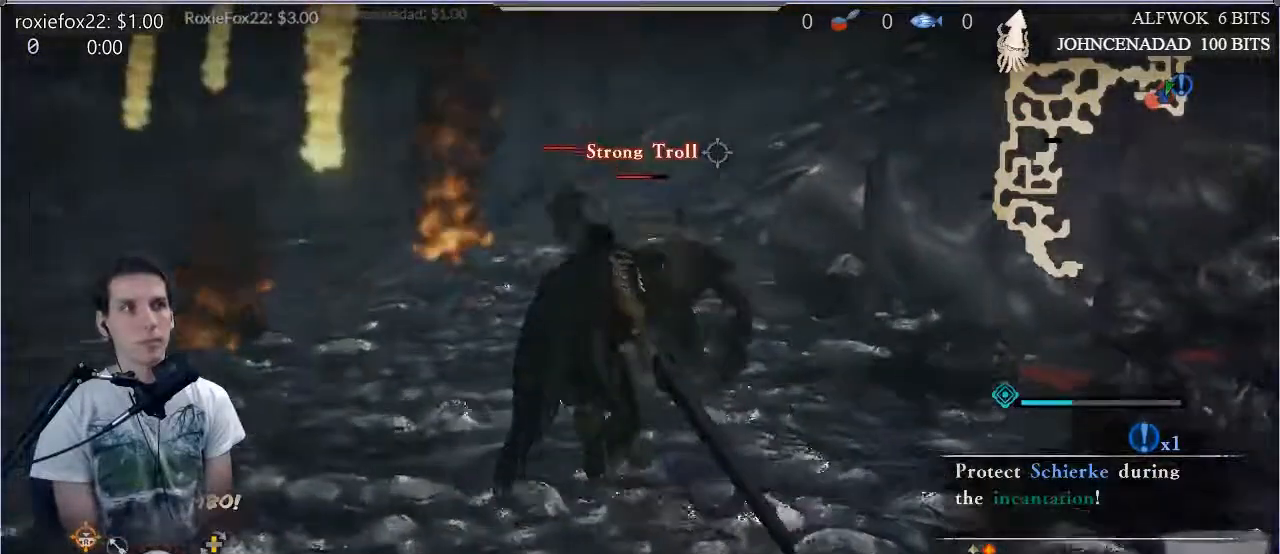
{"buttons": [], "left_stick": "center", "right_stick": "center", "events": [[50, "right_stick", "down"], [150, "R1", "down"], [283, "R1", "up"], [283, "left_stick", "center"], [433, "right_stick", "center"]]}
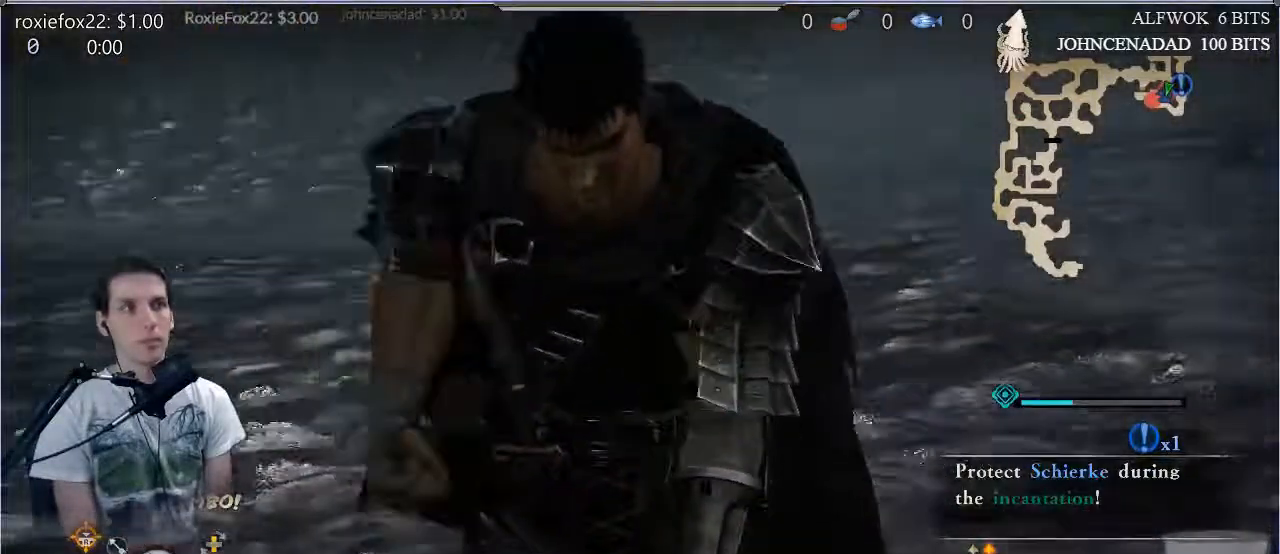
{"buttons": [], "left_stick": "center", "right_stick": "center", "events": [[167, "DPAD_RIGHT", "down"], [267, "DPAD_RIGHT", "up"]]}
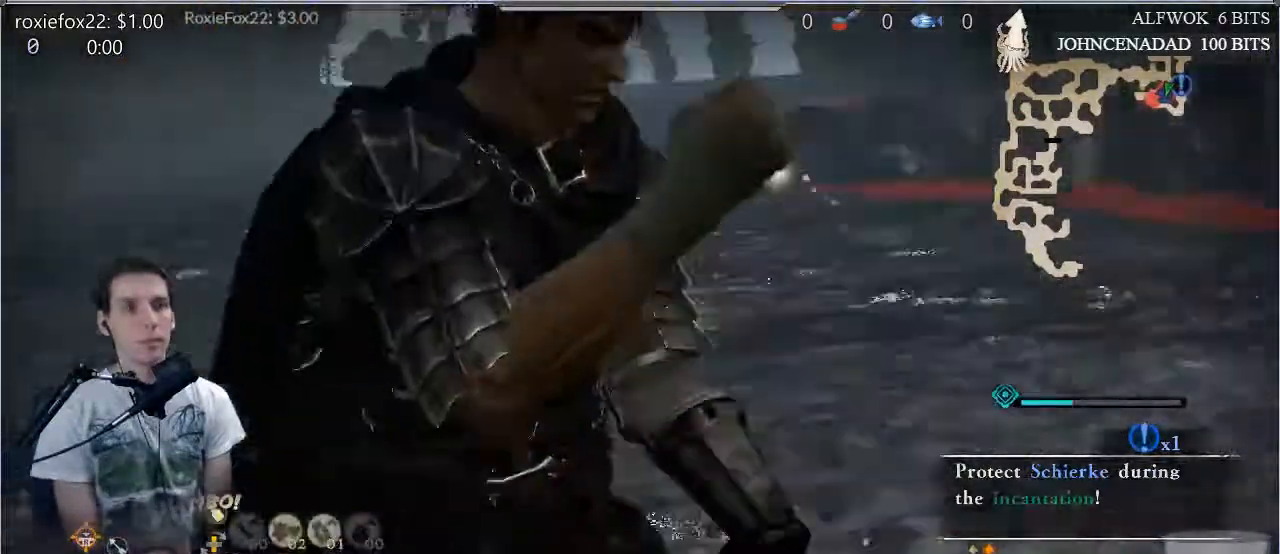
{"buttons": [], "left_stick": "center", "right_stick": "center"}
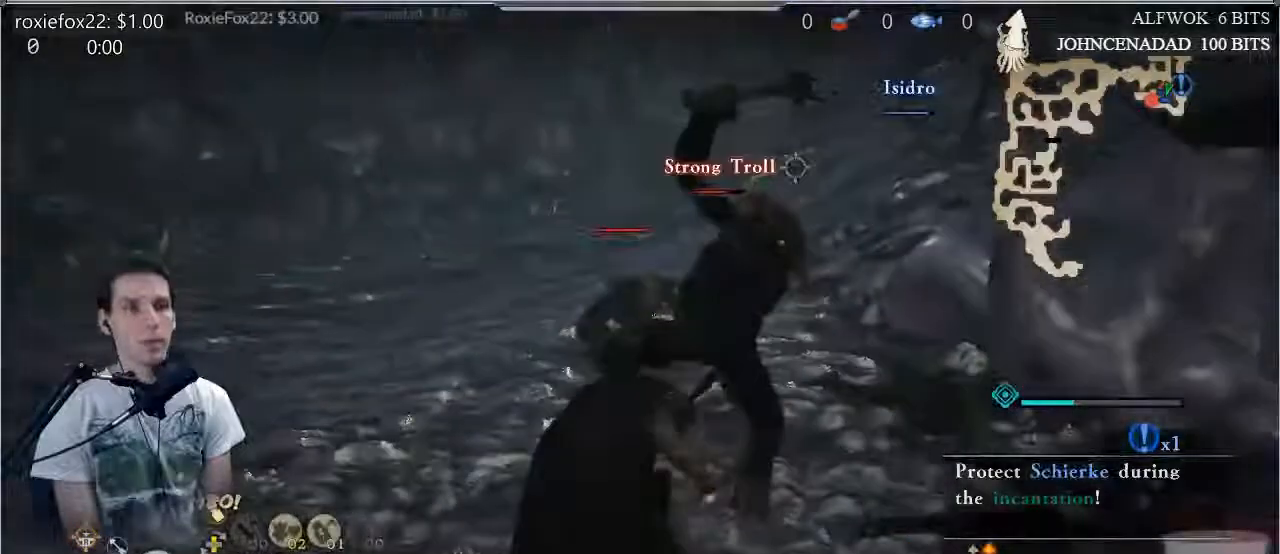
{"buttons": [], "left_stick": "center", "right_stick": "center"}
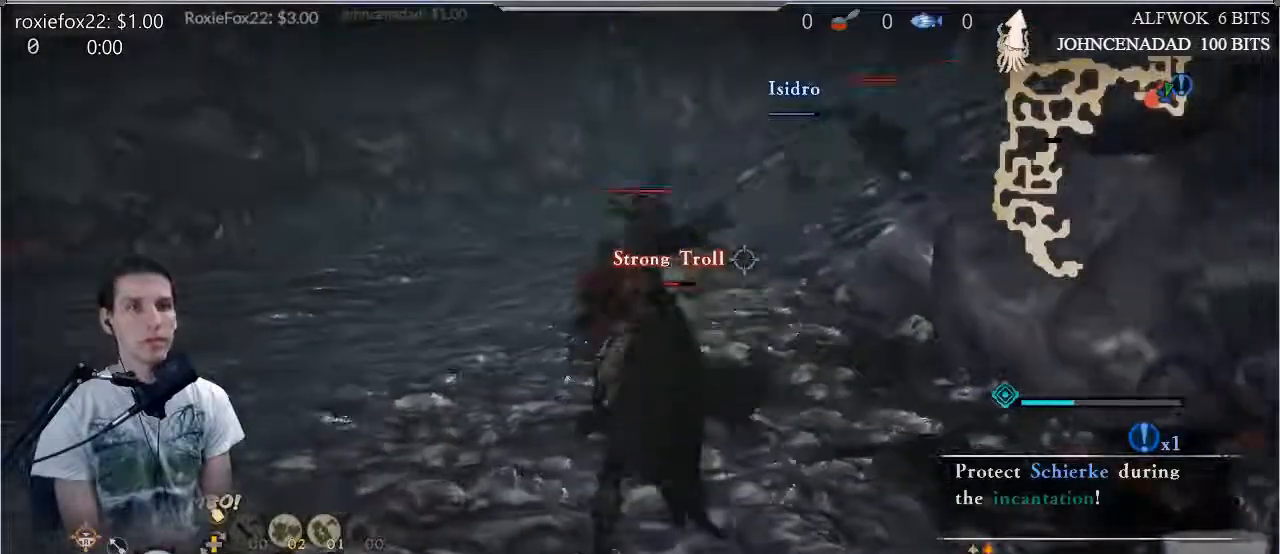
{"buttons": ["L1", "R1"], "left_stick": "center", "right_stick": "center", "events": [[66, "L1", "down"], [133, "R1", "down"]]}
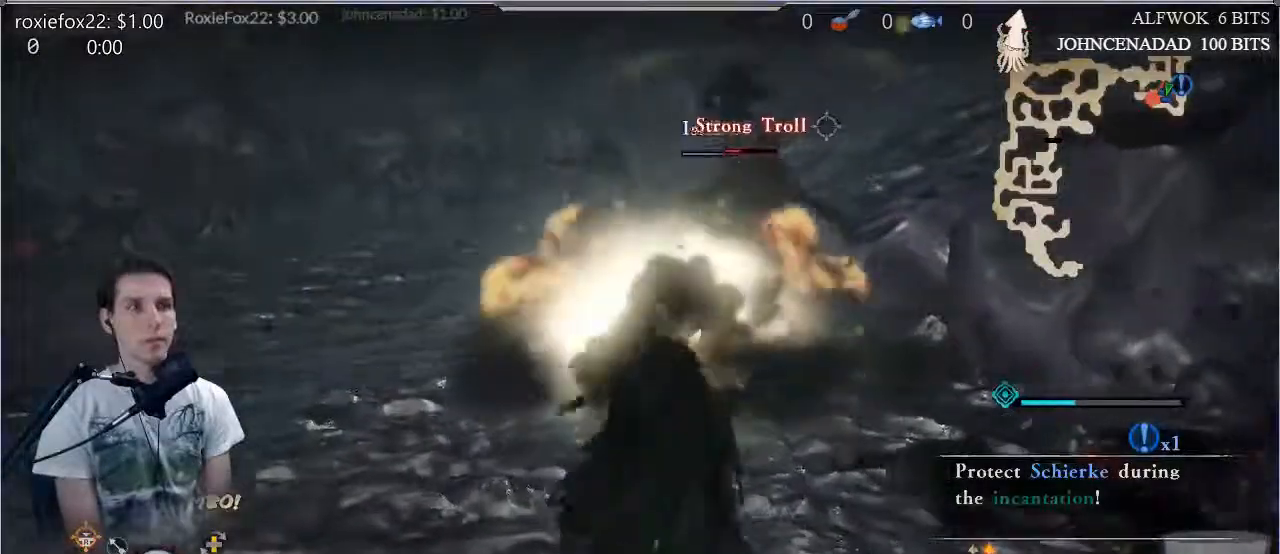
{"buttons": ["L1", "R1"], "left_stick": "center", "right_stick": "down"}
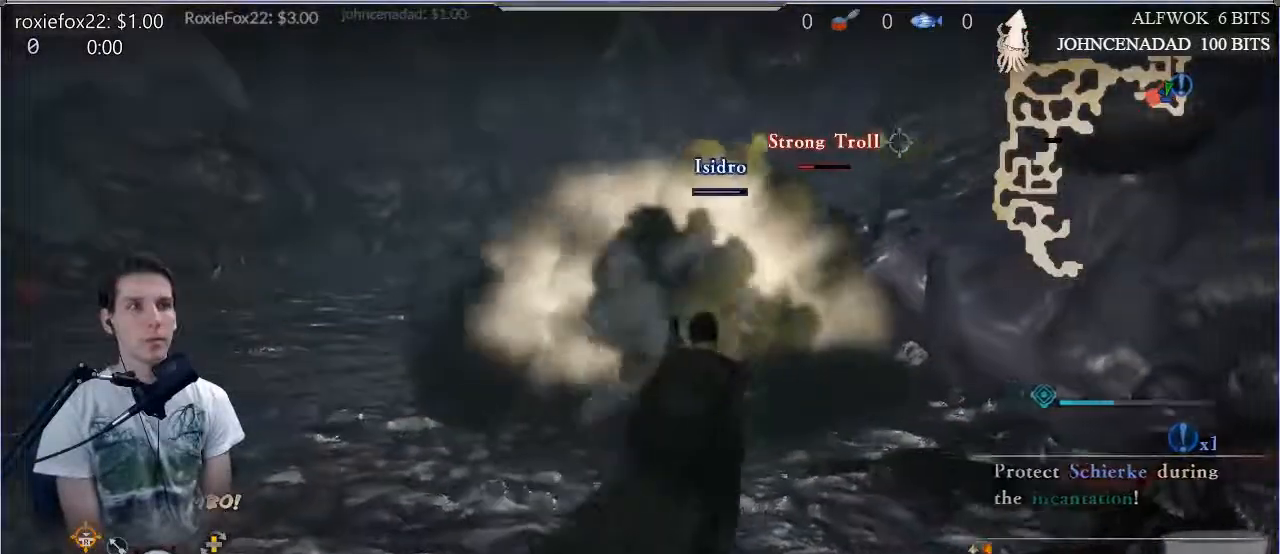
{"buttons": ["L1", "R1"], "left_stick": "center", "right_stick": "down-right", "events": [[116, "right_stick", "down-right"]]}
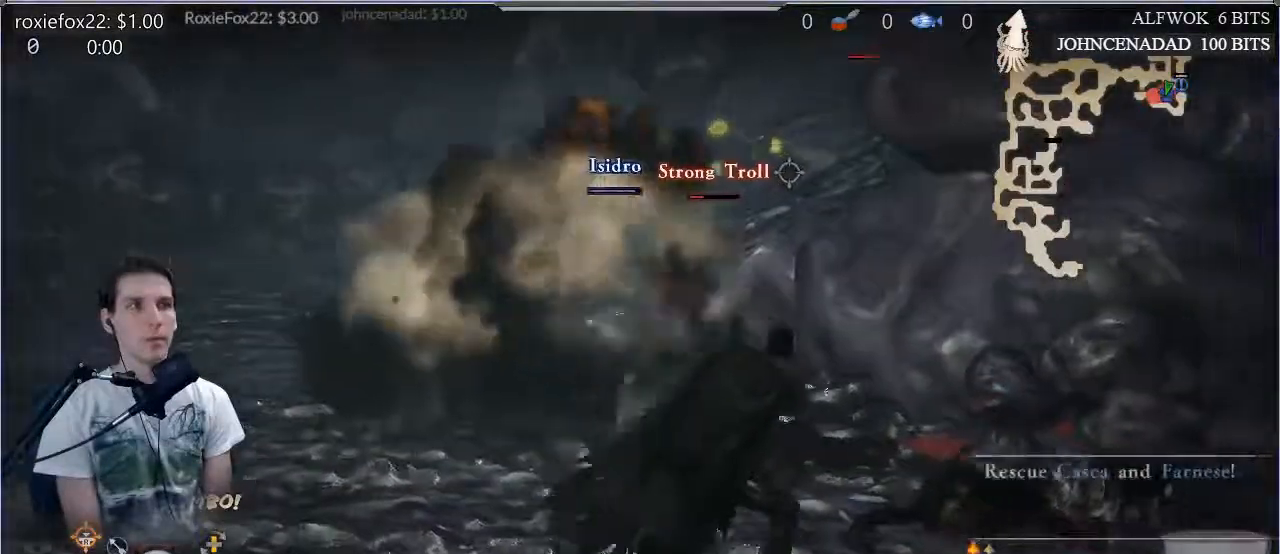
{"buttons": ["L1", "R1"], "left_stick": "down-left", "right_stick": "down-right", "events": [[334, "left_stick", "down-right"], [434, "left_stick", "down-left"]]}
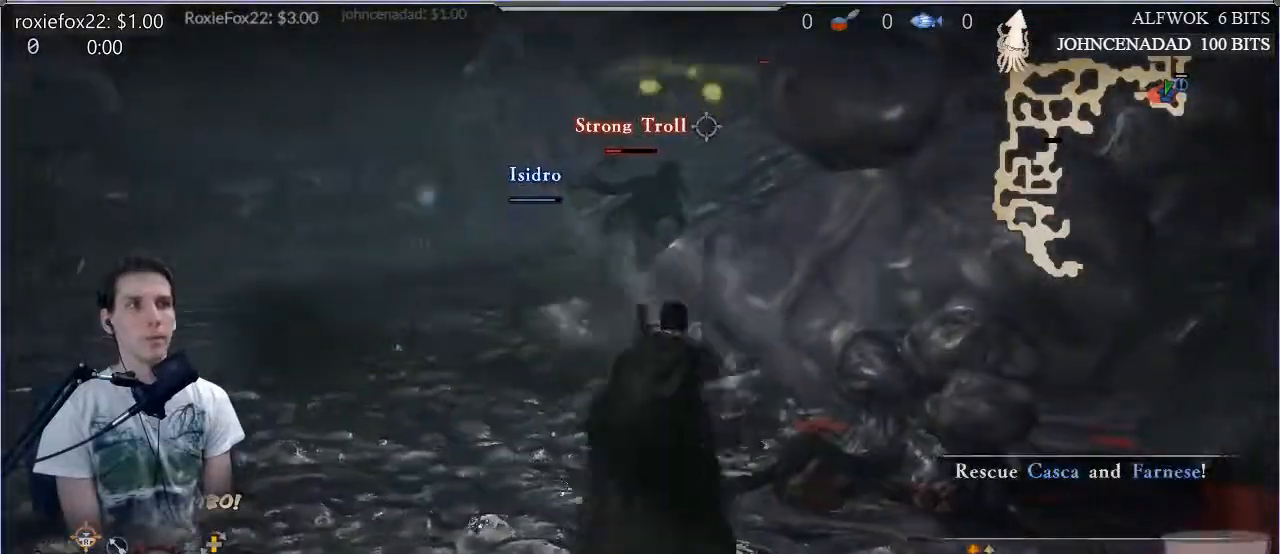
{"buttons": ["L1", "R1"], "left_stick": "down-left", "right_stick": "down-right", "events": []}
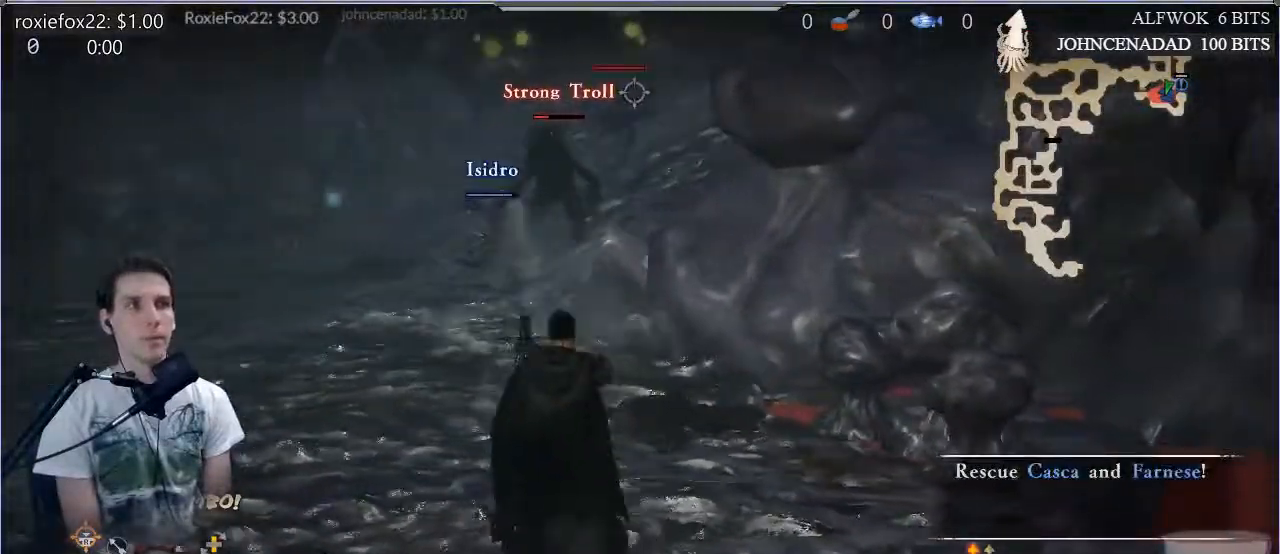
{"buttons": ["L1", "R1"], "left_stick": "left", "right_stick": "down-right", "events": [[451, "left_stick", "left"]]}
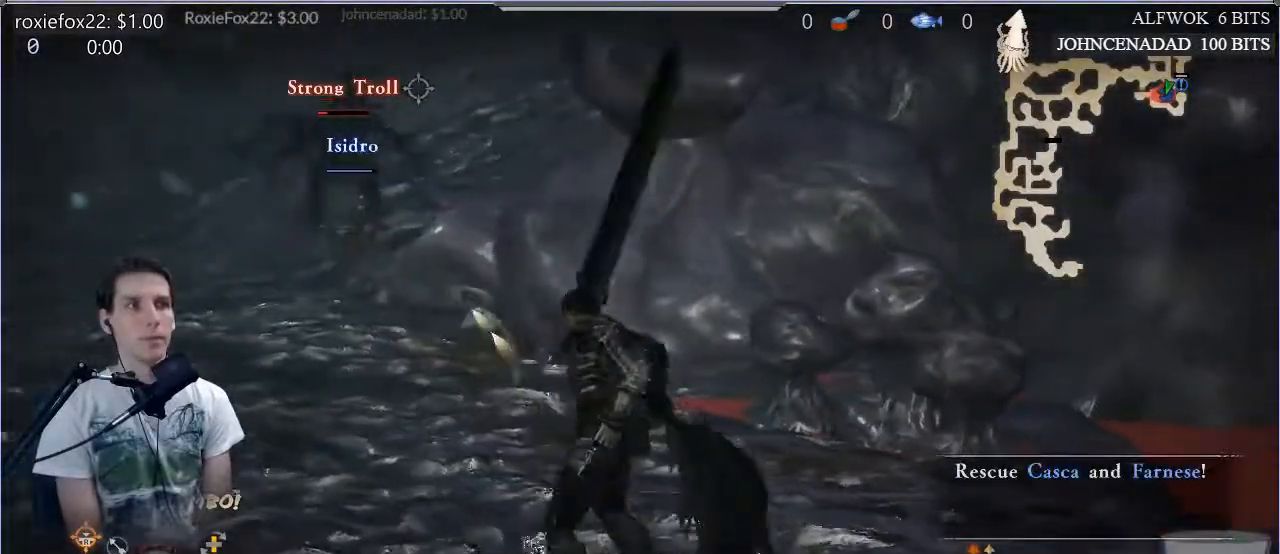
{"buttons": [], "left_stick": "center", "right_stick": "down", "events": [[50, "L1", "up"], [183, "right_stick", "center"], [233, "left_stick", "up-left"], [317, "R1", "up"], [350, "left_stick", "center"], [417, "right_stick", "down"]]}